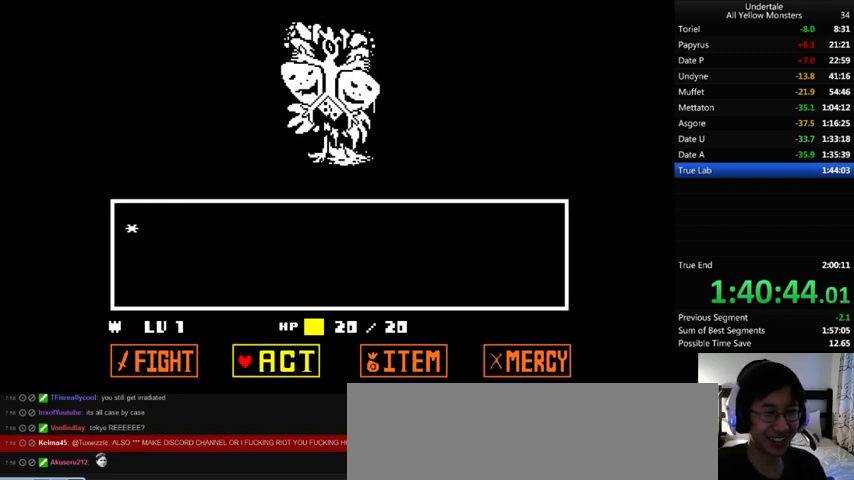
Gameplay with keyboard; each line is a JSON object with the keys held at the frame after it. "events" lists presses ("down") and releases ("up") of ".", "/", "0", "1", "2", "3", "4", "5", "6", "7", "8", "9", "a", "alt_l", "alt_r", "b", "backslash", "backspace", "c", "caps_lock", "comma", "ctrl", "d", "down", "e", "equals", "f", "g", "h", "i", "j", "k", "l", "lbracket", "left", "m", "minus", "n", "o", "p", "q", "quote", "r", "rbracket", "return", "right", "s", "semicolon", "shift_l", "shift_r", "space", "super", "t", "tab", "tilde", "u", "up", "v", "w", "x", "y" and "z" between this image and that frame as [ms after this image, input, new state], when the widget could be followed in between. No other keys are recorded. Mouse input is not recorded.
{"keys": ["down", "right"], "events": [[233, "z", "down"], [300, "z", "up"], [367, "z", "down"], [433, "down", "down"], [433, "z", "up"], [500, "right", "down"]]}
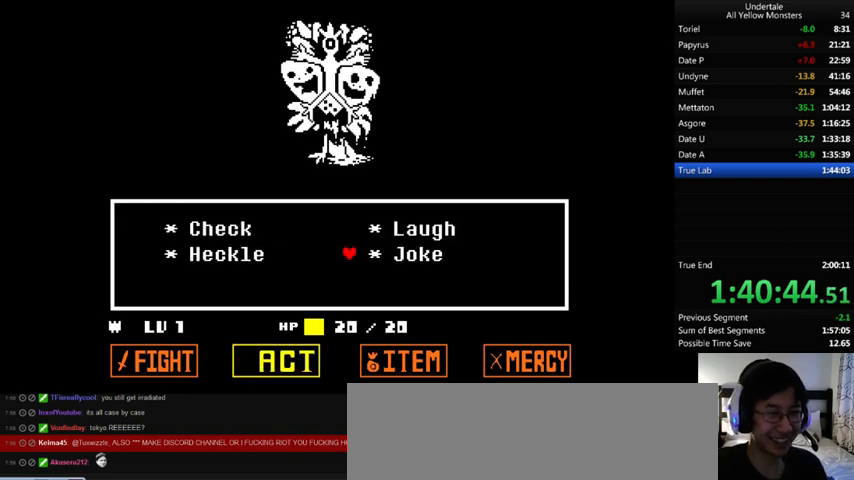
{"keys": [], "events": [[33, "down", "up"], [33, "z", "down"], [67, "right", "up"], [133, "x", "down"], [133, "z", "up"], [167, "return", "down"], [167, "shift_r", "down"], [200, "x", "up"], [233, "shift_r", "up"], [233, "x", "down"], [233, "z", "down"], [300, "return", "up"], [300, "z", "up"], [333, "x", "up"], [367, "return", "down"], [367, "shift_r", "down"], [367, "z", "down"], [433, "return", "up"], [433, "shift_r", "up"], [433, "x", "down"], [433, "z", "up"], [500, "x", "up"]]}
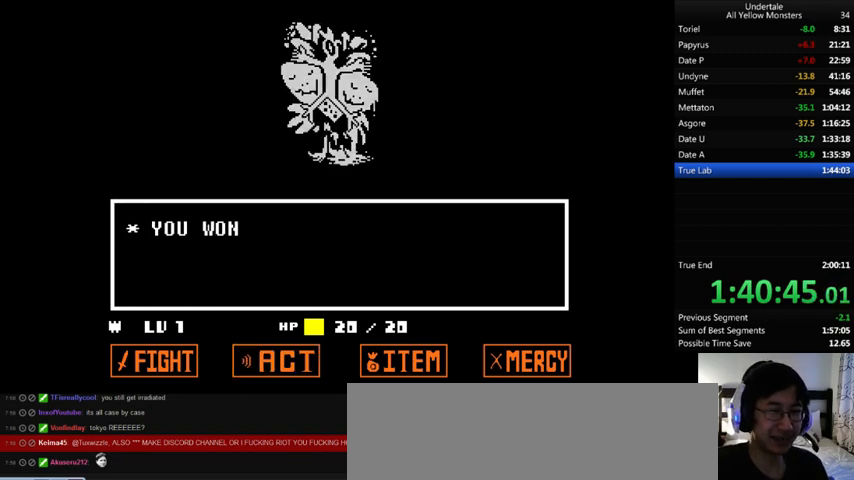
{"keys": ["z"], "events": [[33, "return", "down"], [33, "shift_r", "down"], [33, "z", "down"], [133, "return", "up"], [133, "z", "up"], [200, "return", "down"], [200, "z", "down"], [233, "return", "up"], [233, "shift_r", "up"], [233, "x", "down"], [233, "z", "up"], [300, "x", "up"], [333, "z", "down"], [400, "x", "down"], [400, "z", "up"], [433, "x", "up"], [433, "z", "down"]]}
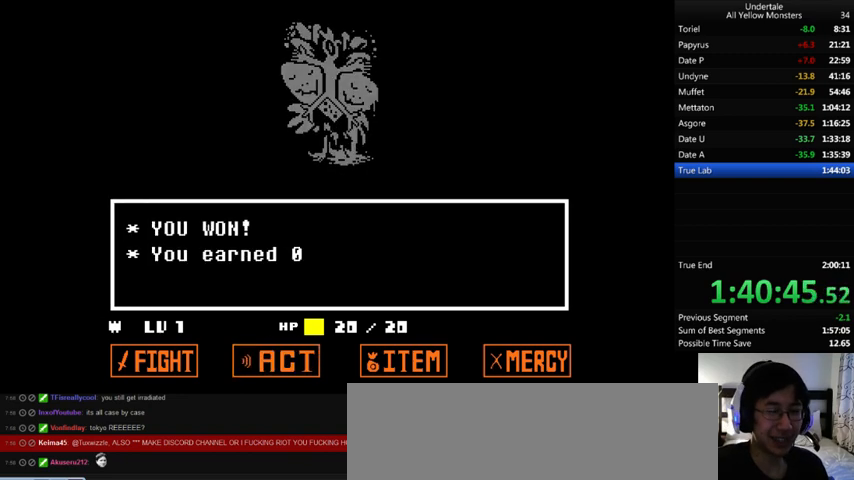
{"keys": ["left", "up", "x"], "events": [[33, "x", "down"], [33, "z", "up"], [133, "x", "up"], [133, "z", "down"], [200, "left", "down"], [200, "up", "down"], [200, "x", "down"], [233, "x", "up"], [233, "z", "up"], [300, "z", "down"], [333, "x", "down"], [333, "z", "up"], [400, "x", "up"], [433, "z", "down"], [500, "x", "down"], [500, "z", "up"]]}
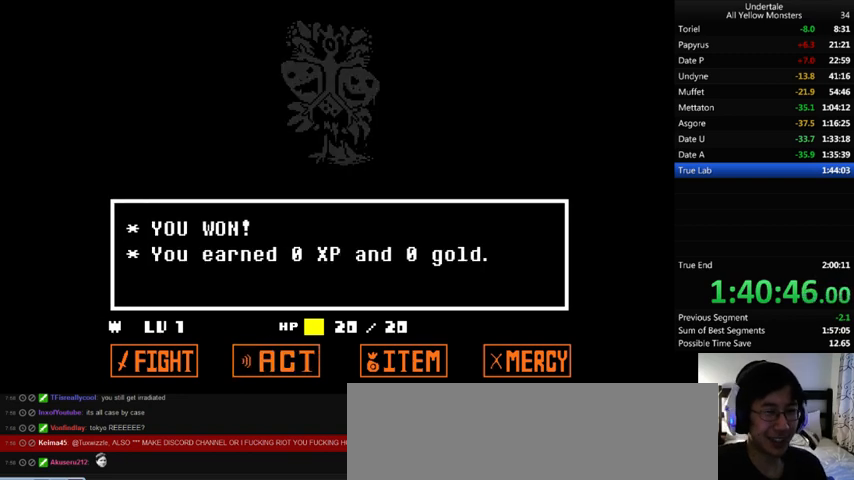
{"keys": ["left", "up", "x"], "events": [[67, "x", "up"], [67, "z", "down"], [167, "x", "down"], [200, "z", "up"], [267, "x", "up"], [267, "z", "down"], [333, "x", "down"], [333, "z", "up"], [400, "x", "up"], [400, "z", "down"], [500, "x", "down"], [500, "z", "up"]]}
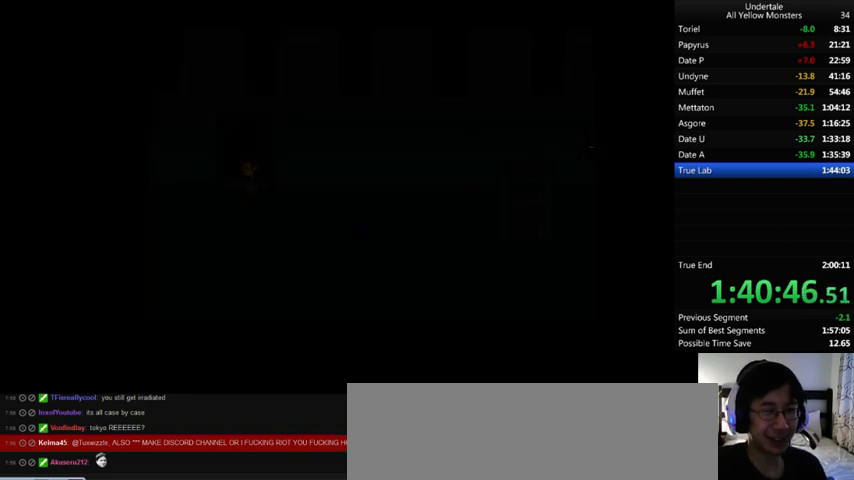
{"keys": ["left", "up", "x", "z"], "events": [[33, "left", "up"], [67, "right", "down"], [67, "x", "up"], [67, "z", "down"], [133, "x", "down"], [167, "z", "up"], [267, "x", "up"], [267, "z", "down"], [333, "right", "up"], [433, "left", "down"], [500, "x", "down"]]}
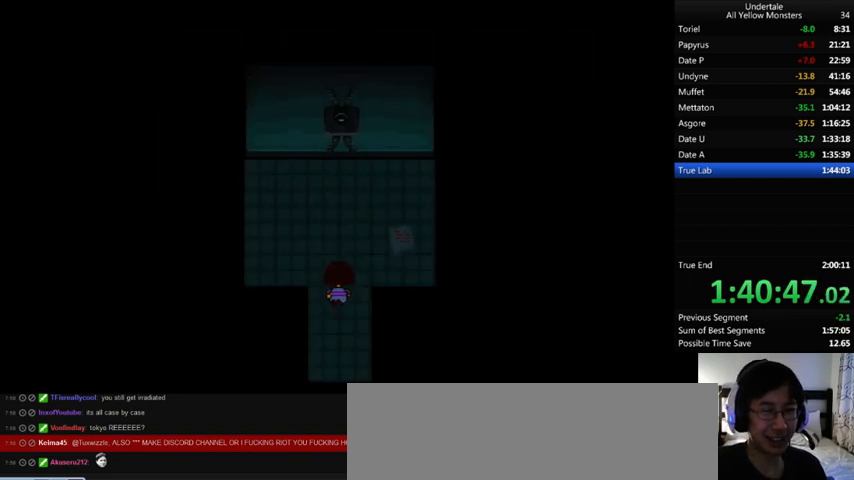
{"keys": ["up", "z"], "events": [[33, "z", "up"], [67, "left", "up"], [67, "x", "up"], [100, "z", "down"], [133, "x", "down"], [200, "z", "up"], [233, "x", "up"], [233, "z", "down"], [400, "x", "down"], [400, "z", "up"], [500, "x", "up"], [500, "z", "down"]]}
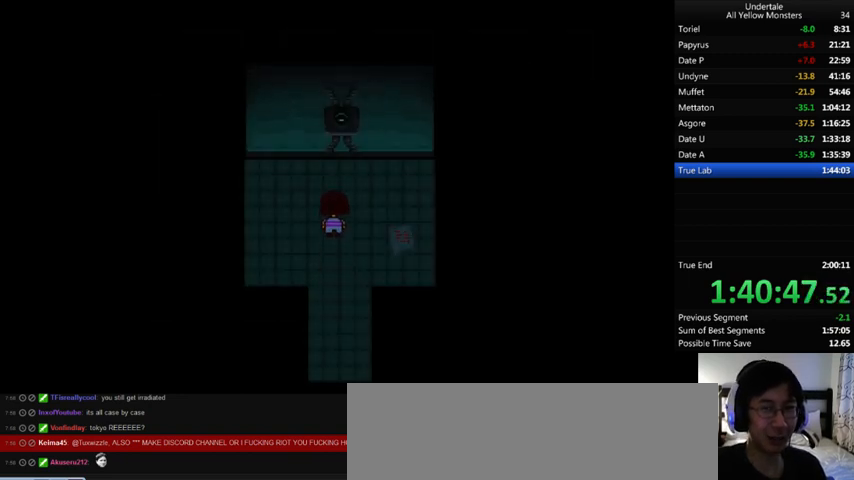
{"keys": ["up", "z"], "events": [[100, "right", "down"], [100, "x", "down"], [100, "z", "up"], [167, "right", "up"], [167, "x", "up"], [167, "z", "down"], [233, "x", "down"], [233, "z", "up"], [333, "x", "up"], [333, "z", "down"], [433, "x", "down"], [433, "z", "up"], [500, "x", "up"], [500, "z", "down"]]}
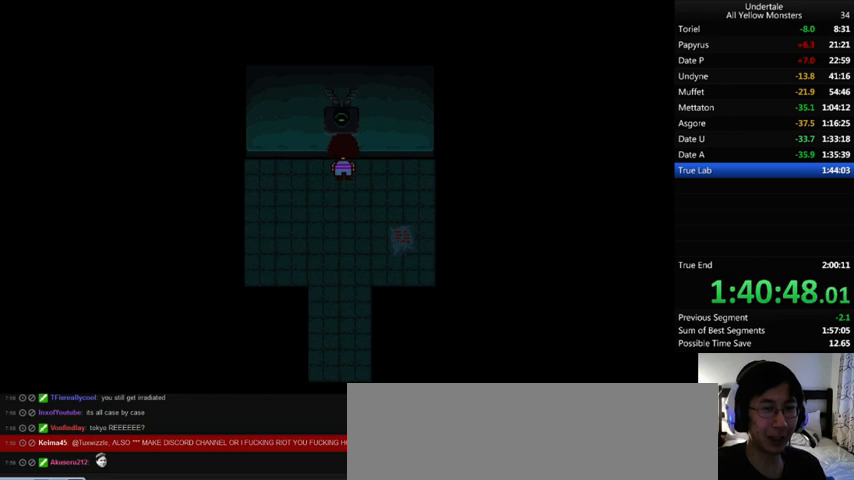
{"keys": ["down", "z"], "events": [[100, "left", "down"], [100, "up", "up"], [100, "x", "down"], [100, "z", "up"], [167, "z", "down"], [200, "down", "down"], [233, "left", "up"], [233, "x", "up"], [233, "z", "up"], [300, "z", "down"], [333, "x", "down"], [333, "z", "up"], [433, "x", "up"], [433, "z", "down"]]}
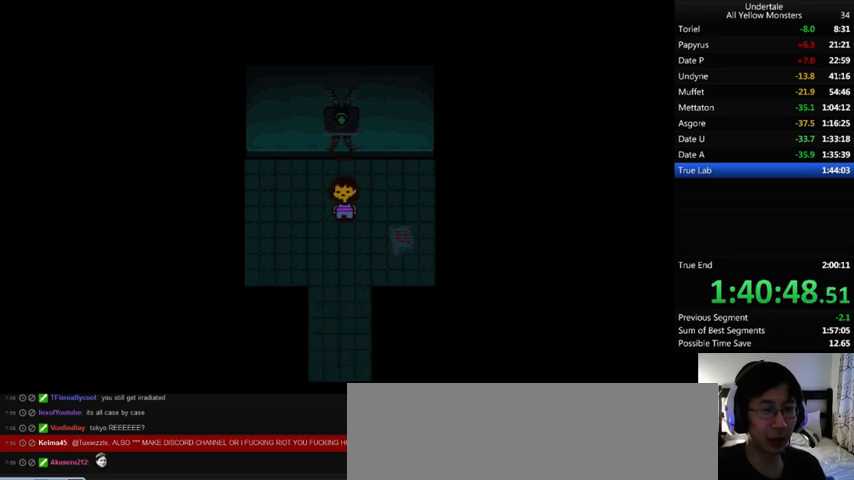
{"keys": ["down", "z"], "events": [[33, "x", "down"], [33, "z", "up"], [100, "x", "up"], [100, "z", "down"], [200, "x", "down"], [233, "z", "up"], [300, "x", "up"], [300, "z", "down"], [433, "x", "down"], [433, "z", "up"], [500, "x", "up"], [500, "z", "down"]]}
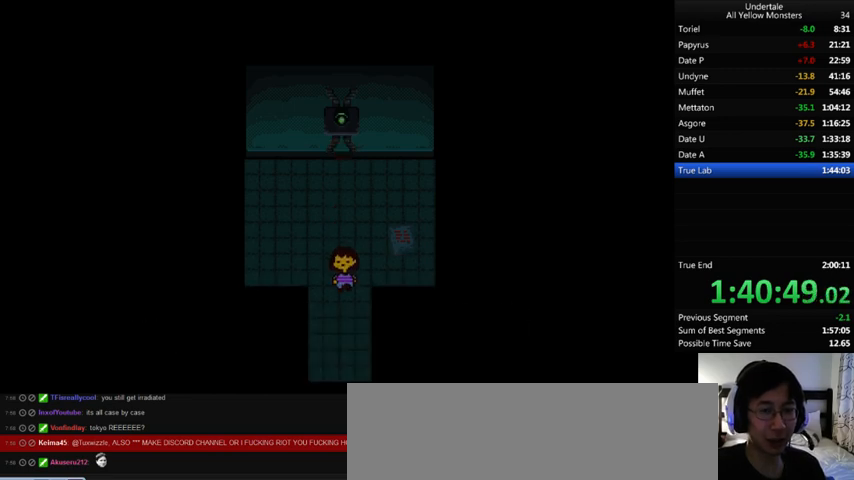
{"keys": ["down", "right", "z"], "events": [[33, "x", "down"], [100, "z", "up"], [133, "x", "up"], [133, "z", "down"], [267, "x", "down"], [267, "z", "up"], [400, "right", "down"], [400, "x", "up"], [400, "z", "down"]]}
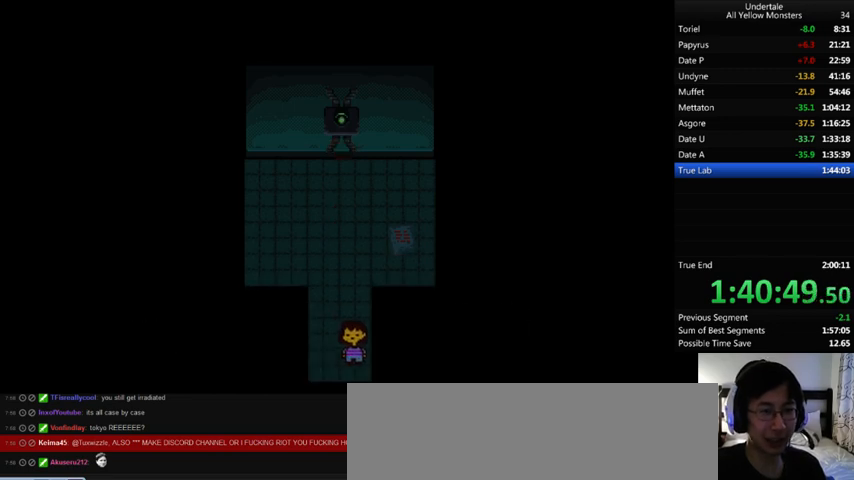
{"keys": ["down", "right", "z"], "events": [[33, "x", "down"], [33, "z", "up"], [133, "x", "up"], [133, "z", "down"], [167, "x", "down"], [200, "z", "up"], [267, "x", "up"], [267, "z", "down"], [367, "x", "down"], [400, "z", "up"], [433, "x", "up"], [433, "z", "down"]]}
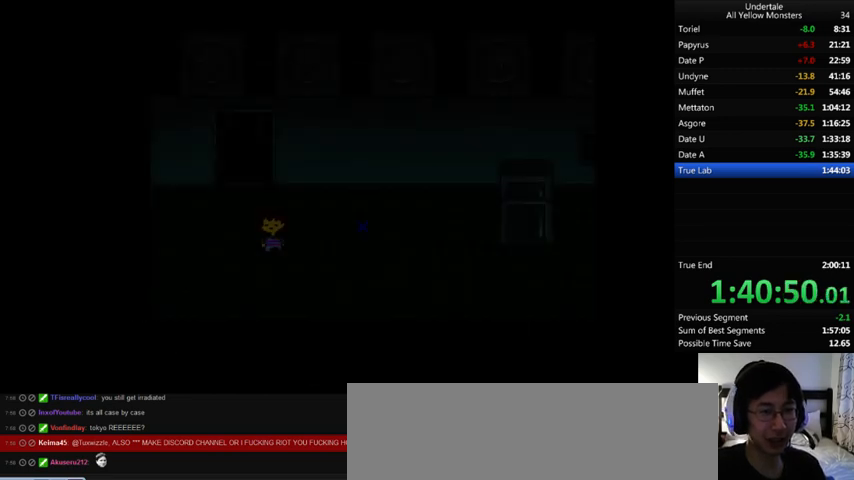
{"keys": ["down", "right", "z"], "events": [[33, "down", "up"], [33, "x", "down"], [33, "z", "up"], [100, "x", "up"], [100, "z", "down"], [200, "up", "down"], [200, "x", "down"], [200, "z", "up"], [300, "x", "up"], [300, "z", "down"], [367, "up", "up"], [367, "x", "down"], [367, "z", "up"], [433, "x", "up"], [433, "z", "down"], [500, "down", "down"]]}
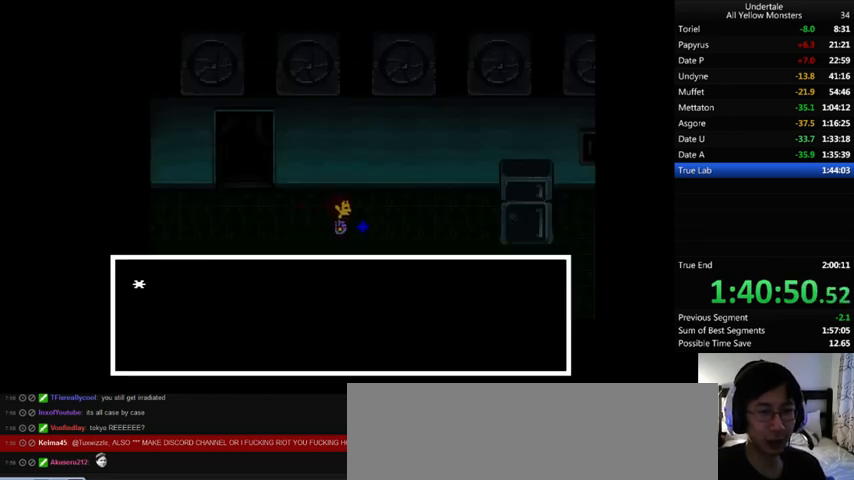
{"keys": ["down", "right", "x", "z"], "events": [[33, "x", "down"], [33, "z", "up"], [133, "x", "up"], [133, "z", "down"], [233, "x", "down"], [233, "z", "up"], [267, "x", "up"], [300, "z", "down"], [333, "x", "down"], [333, "z", "up"], [433, "x", "up"], [433, "z", "down"], [500, "x", "down"]]}
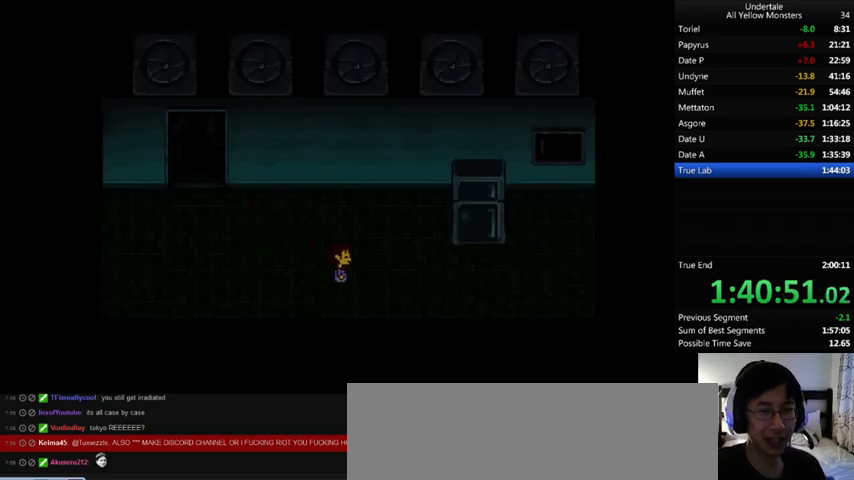
{"keys": ["right"], "events": [[33, "z", "up"], [133, "x", "up"], [133, "z", "down"], [200, "x", "down"], [200, "z", "up"], [300, "x", "up"], [300, "z", "down"], [367, "x", "down"], [433, "down", "up"], [433, "x", "up"], [500, "z", "up"]]}
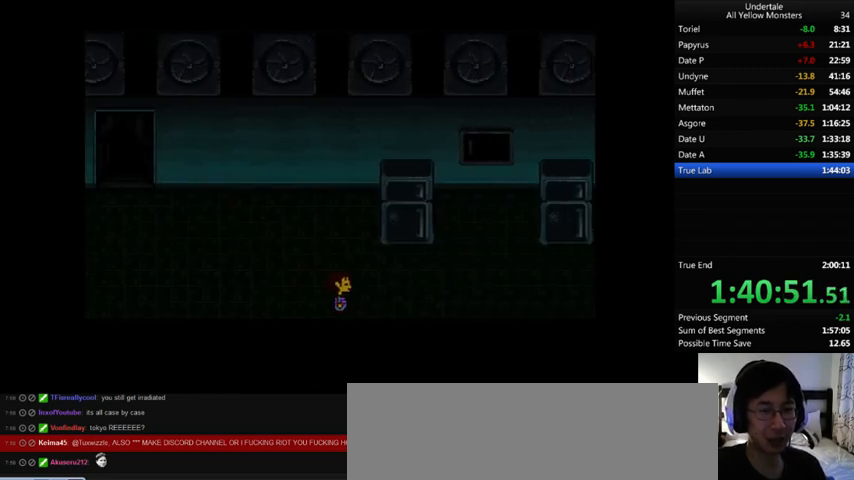
{"keys": ["down", "right", "up"], "events": [[100, "up", "down"], [133, "down", "down"]]}
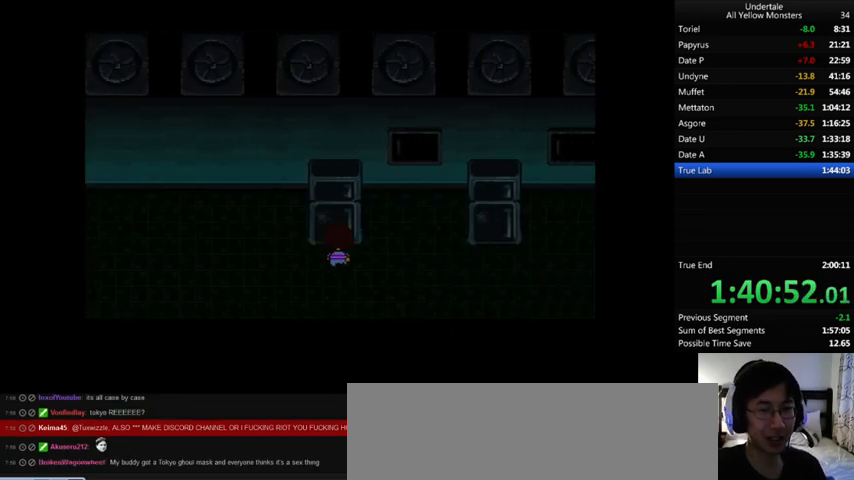
{"keys": ["right"], "events": [[67, "down", "up"], [67, "up", "up"], [133, "down", "down"], [433, "down", "up"]]}
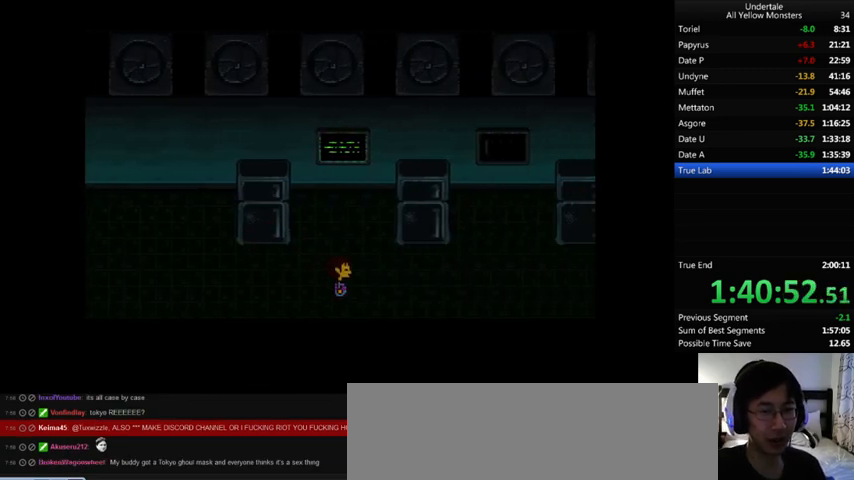
{"keys": ["down", "right", "up"], "events": [[300, "down", "down"], [300, "up", "down"]]}
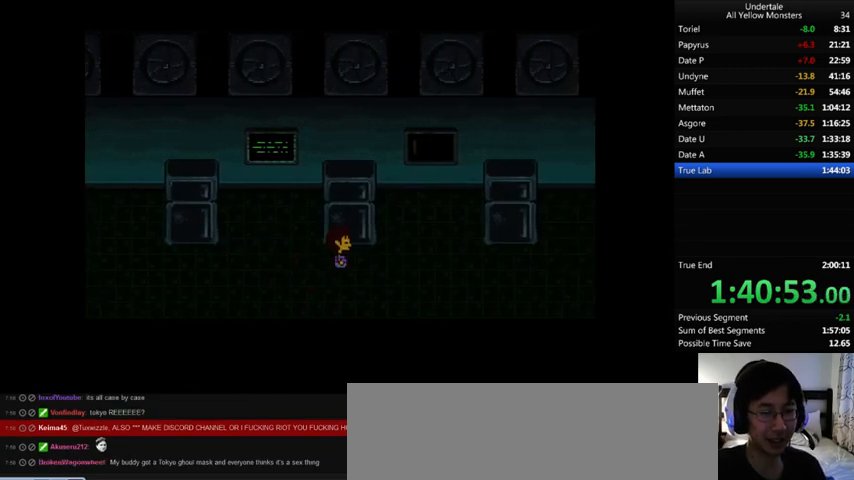
{"keys": ["right"], "events": [[133, "down", "up"], [133, "up", "up"], [267, "down", "down"], [400, "down", "up"]]}
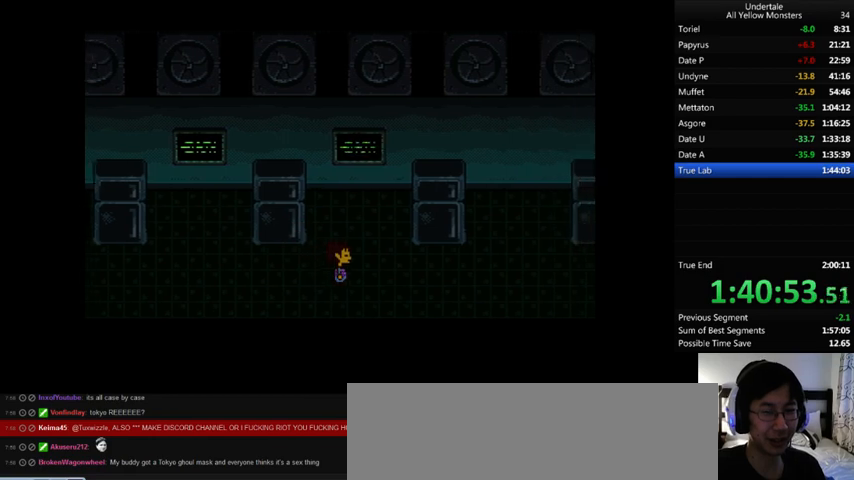
{"keys": ["down", "right", "up"], "events": [[500, "down", "down"], [500, "up", "down"]]}
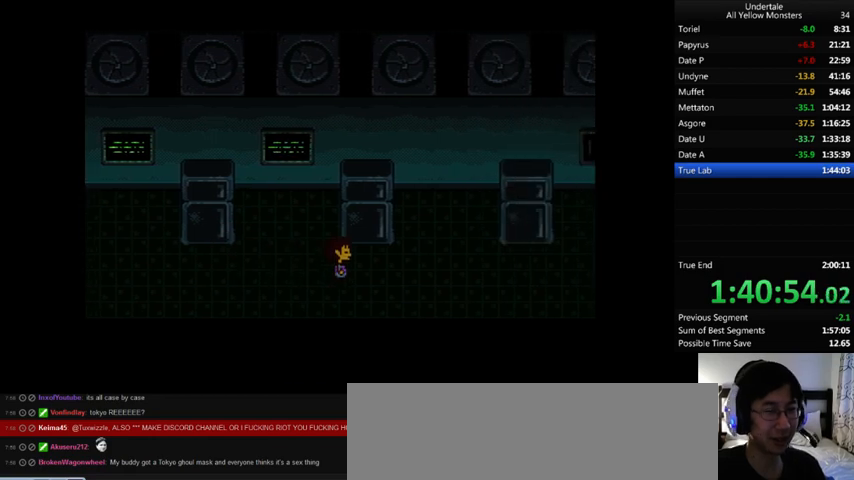
{"keys": ["down", "right"], "events": [[300, "down", "up"], [300, "up", "up"], [433, "down", "down"]]}
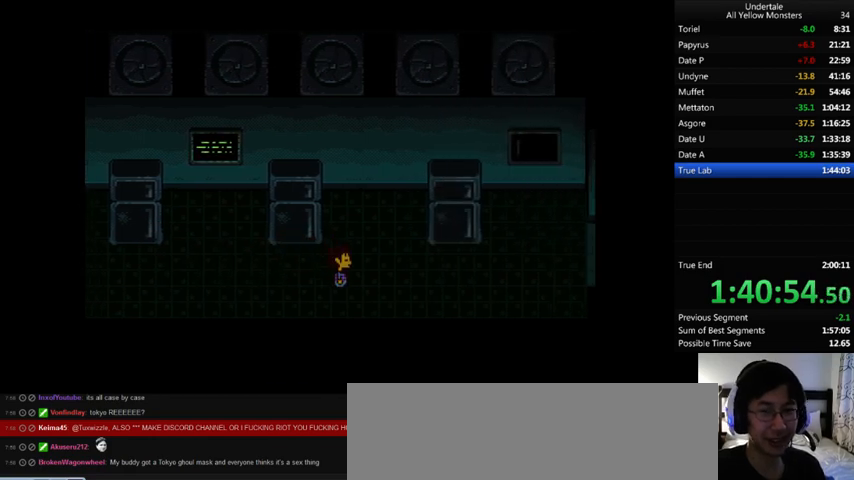
{"keys": ["right"], "events": [[33, "down", "up"]]}
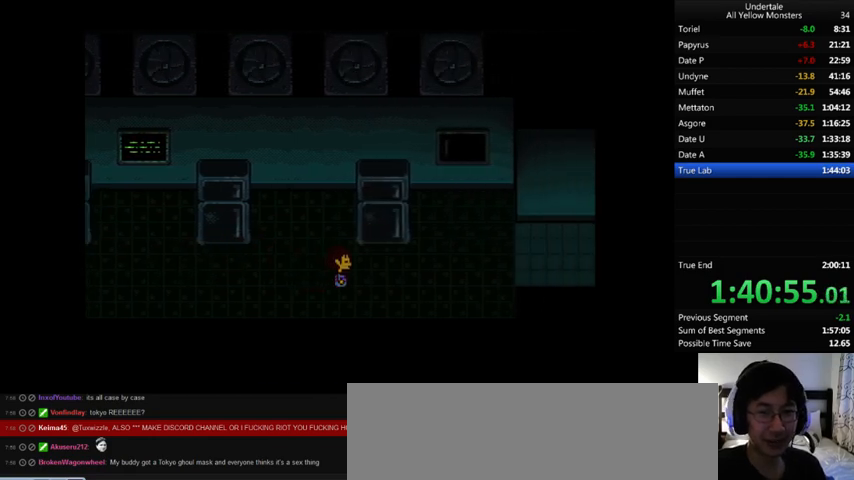
{"keys": ["right"], "events": [[33, "down", "down"], [33, "up", "down"], [400, "down", "up"], [400, "up", "up"]]}
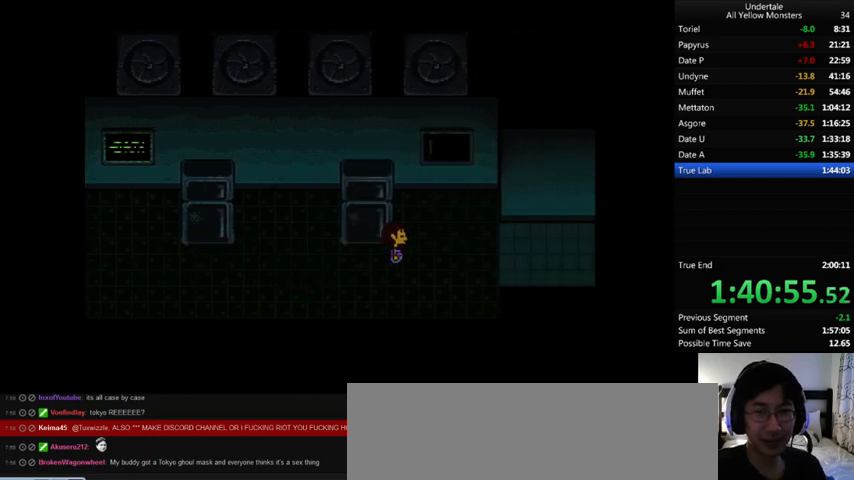
{"keys": ["right"], "events": [[133, "up", "down"], [233, "up", "up"]]}
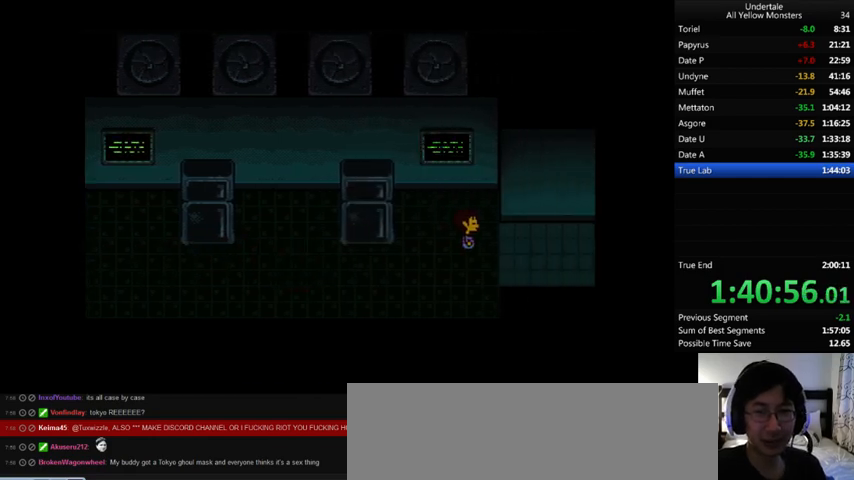
{"keys": ["right"], "events": []}
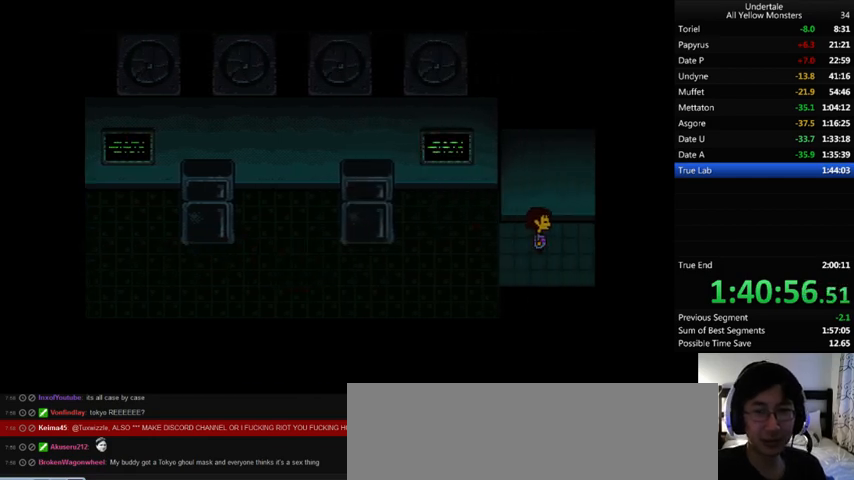
{"keys": ["down", "right"], "events": [[33, "down", "down"]]}
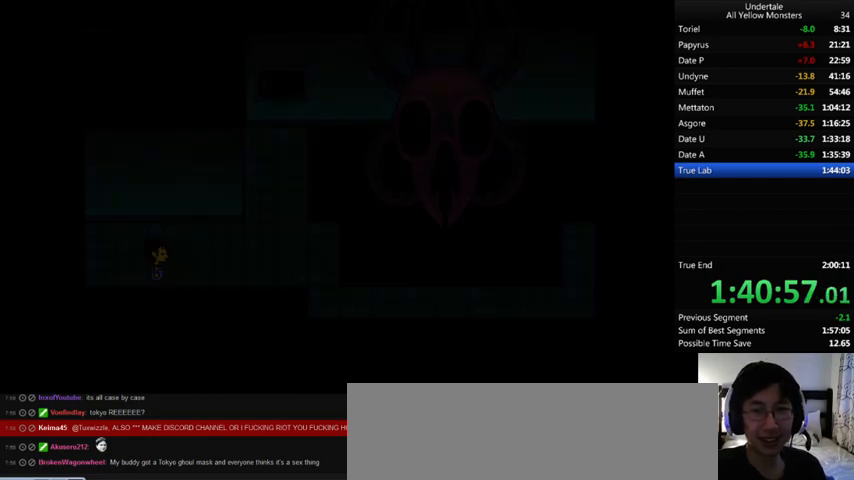
{"keys": ["down", "right"], "events": []}
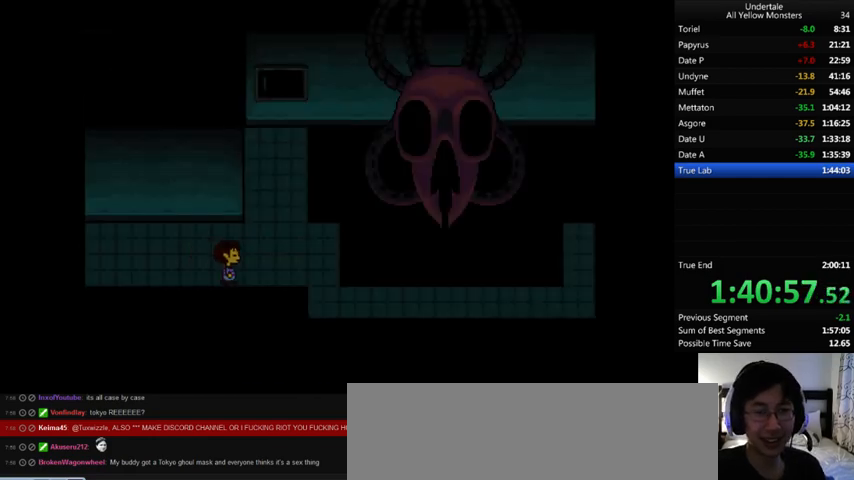
{"keys": ["down", "right"], "events": []}
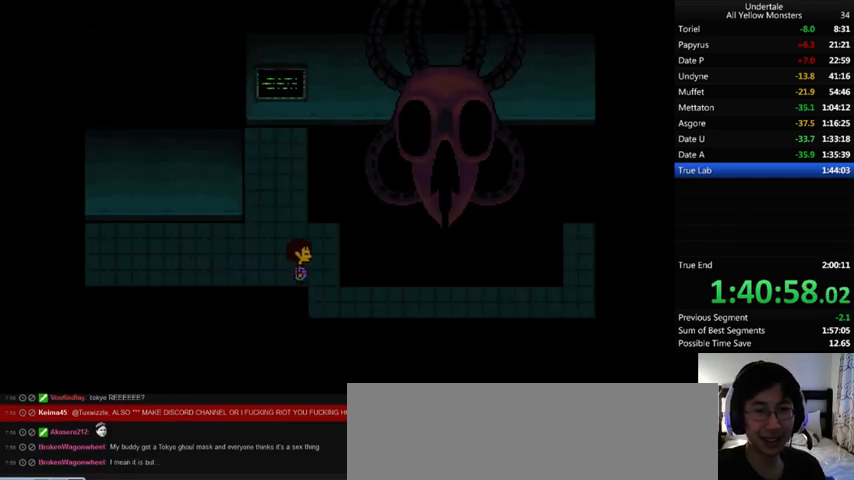
{"keys": ["down", "right"], "events": []}